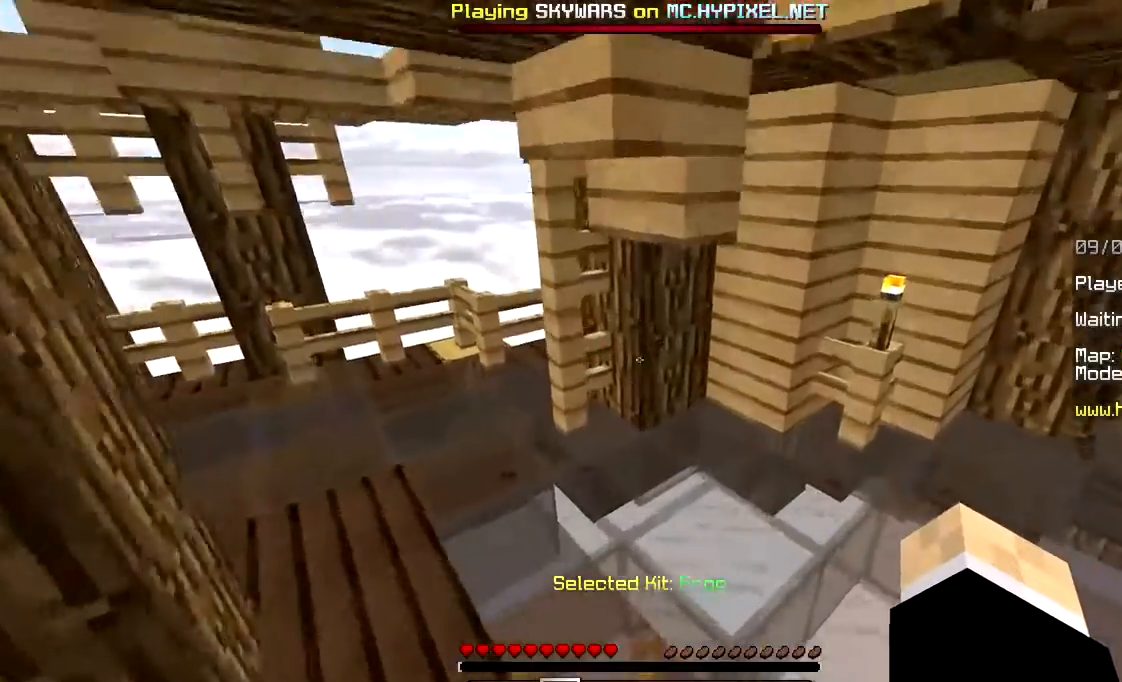
Gameplay with keyboard and mouse; each line is a JSON object with the keys and mouse buttons held at the frame after it. "events" lists presses ("down") and releases ("up") of "a", "d", "s", "space", "w", "mouse_left" and "mouse_right" between this image and that frame as [ms after this image, input, new state], when the widget could be followed in between. "mouse_left", "mouse_right" = the "left", "right" buttons of the "mouse" list. No other keys are recorded. Fast repeated clicks can show as one long hold. Mouse movement is not recorded.
{"keys": ["w"], "mouse": [], "events": [[283, "space", "up"]]}
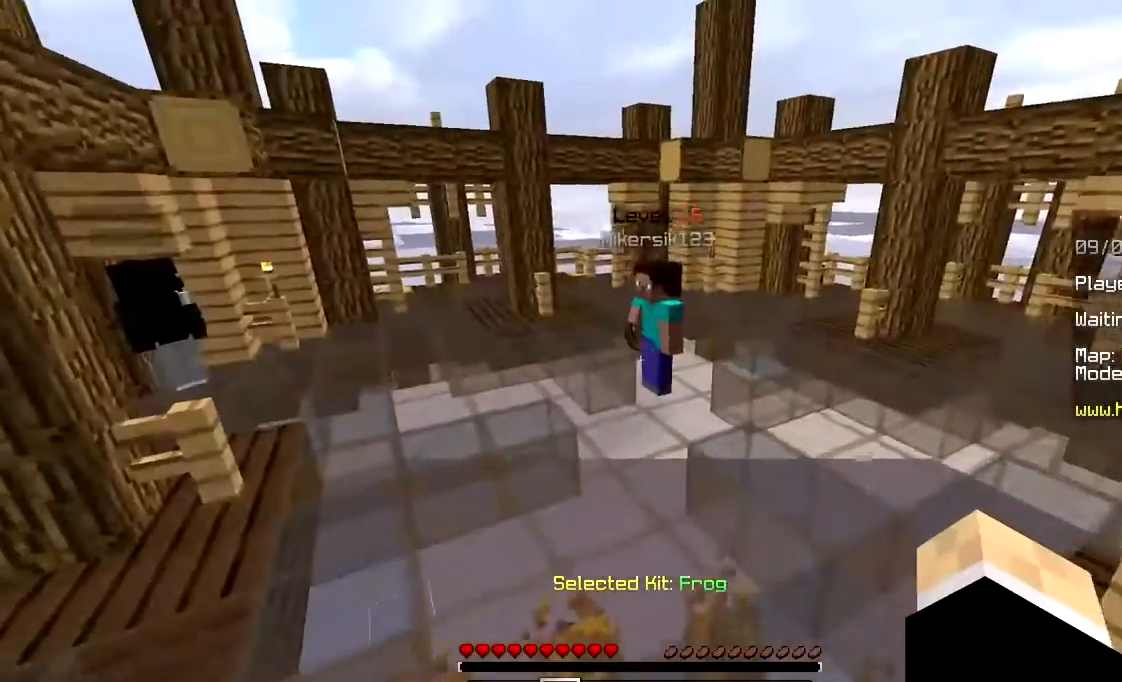
{"keys": ["space", "w"], "mouse": [], "events": [[467, "space", "down"]]}
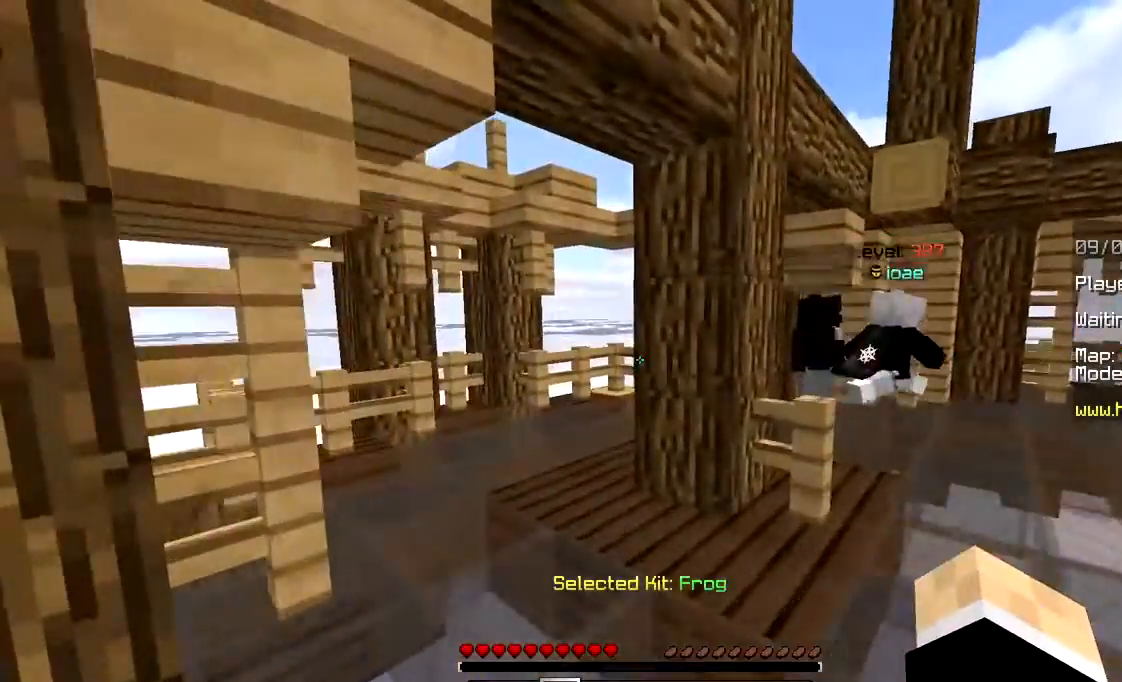
{"keys": [], "mouse": [], "events": [[150, "space", "up"], [183, "w", "up"]]}
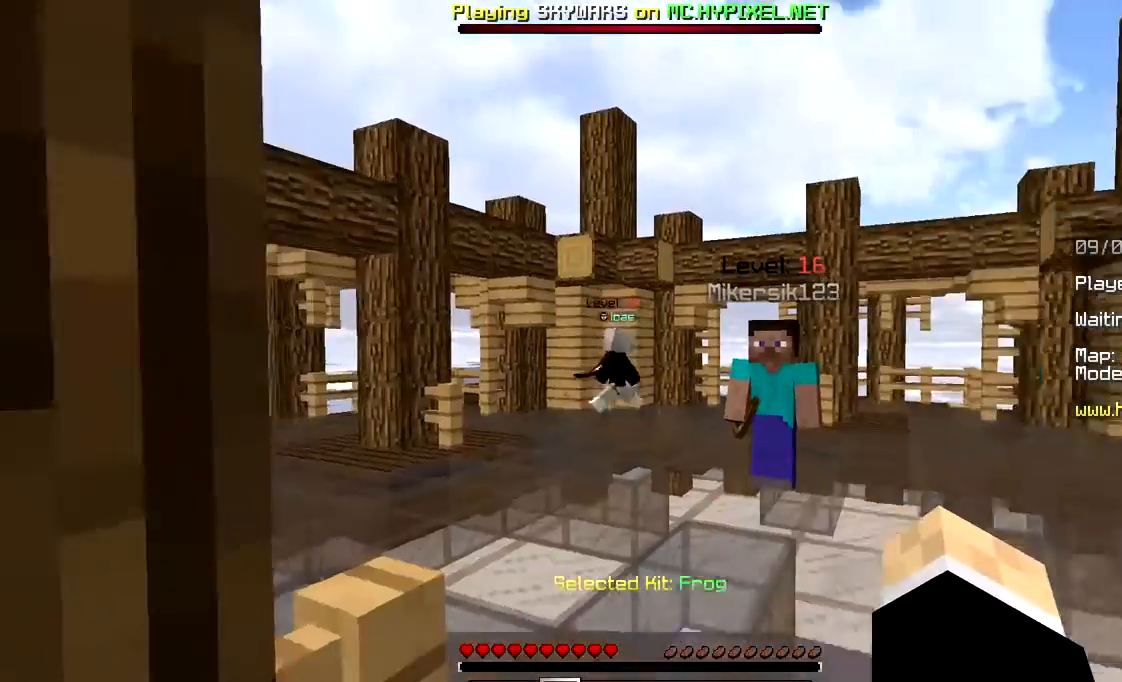
{"keys": [], "mouse": [], "events": []}
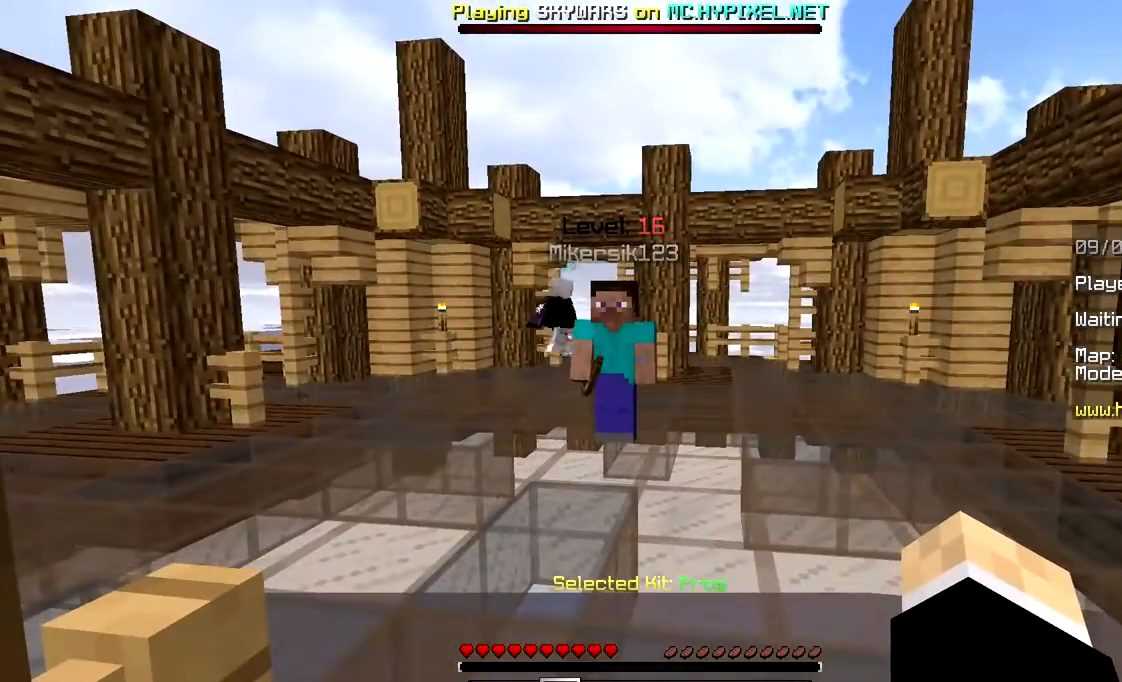
{"keys": ["s"], "mouse": [], "events": [[200, "s", "down"]]}
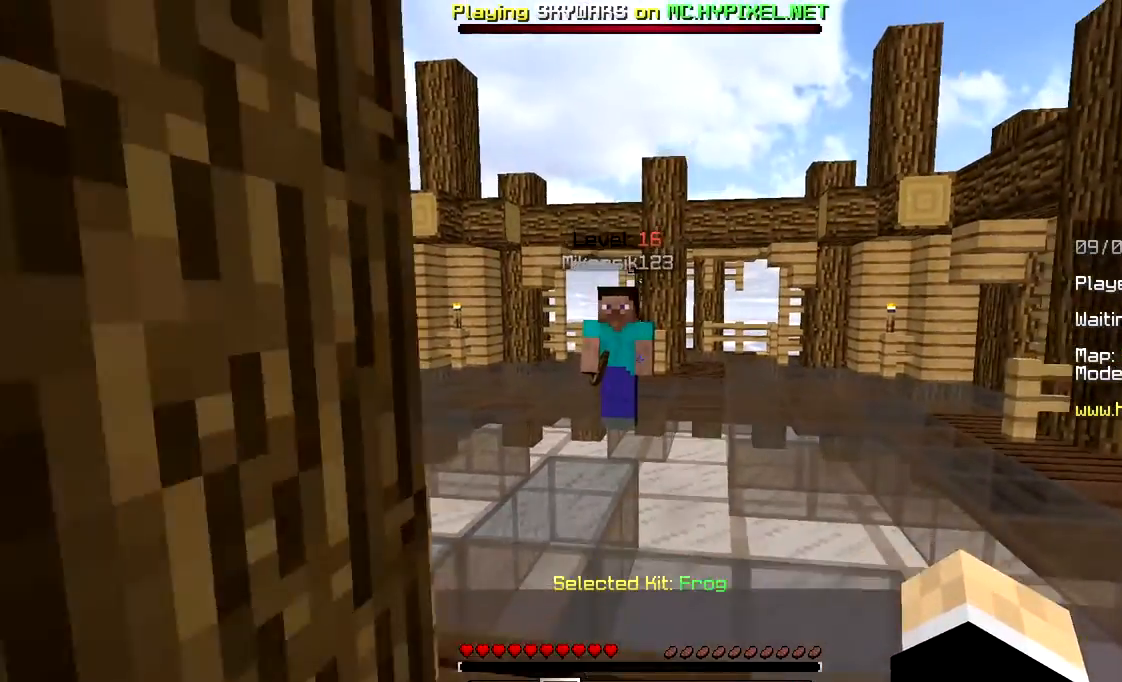
{"keys": [], "mouse": [], "events": [[467, "s", "up"]]}
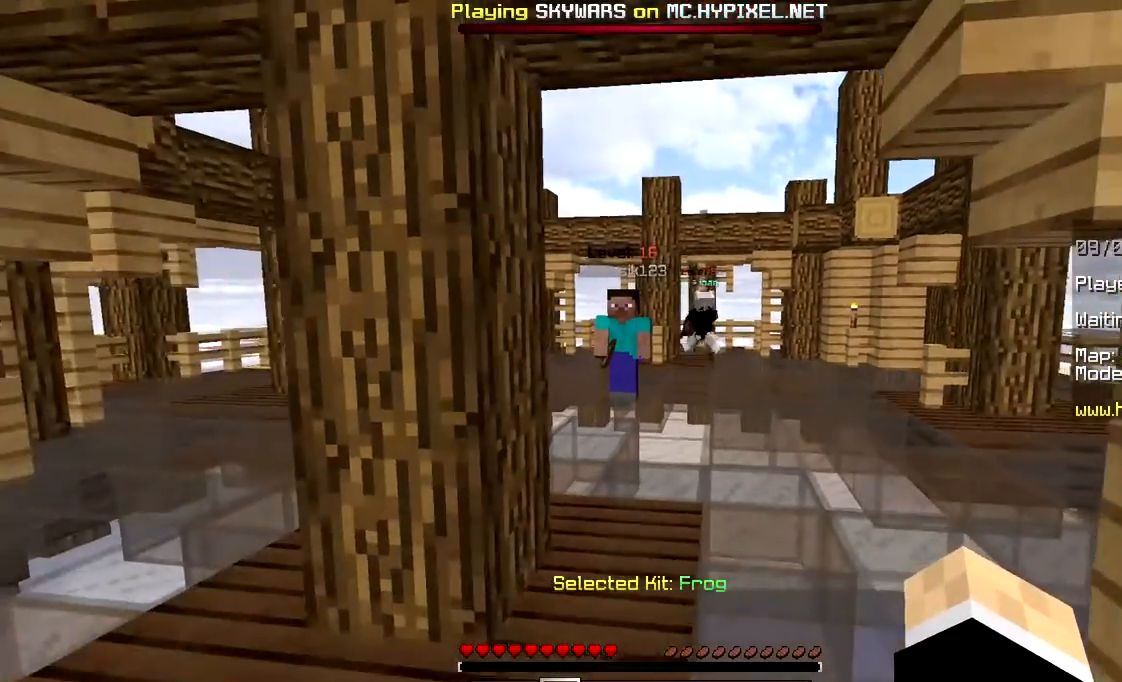
{"keys": [], "mouse": [], "events": []}
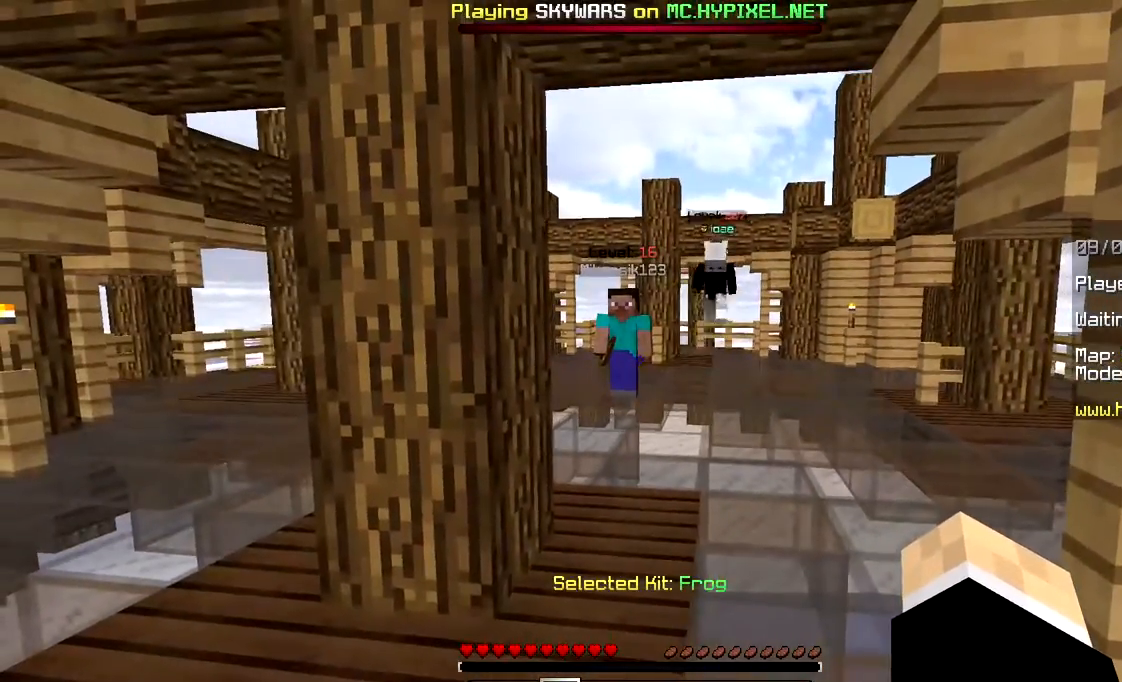
{"keys": ["a"], "mouse": [], "events": [[467, "a", "down"]]}
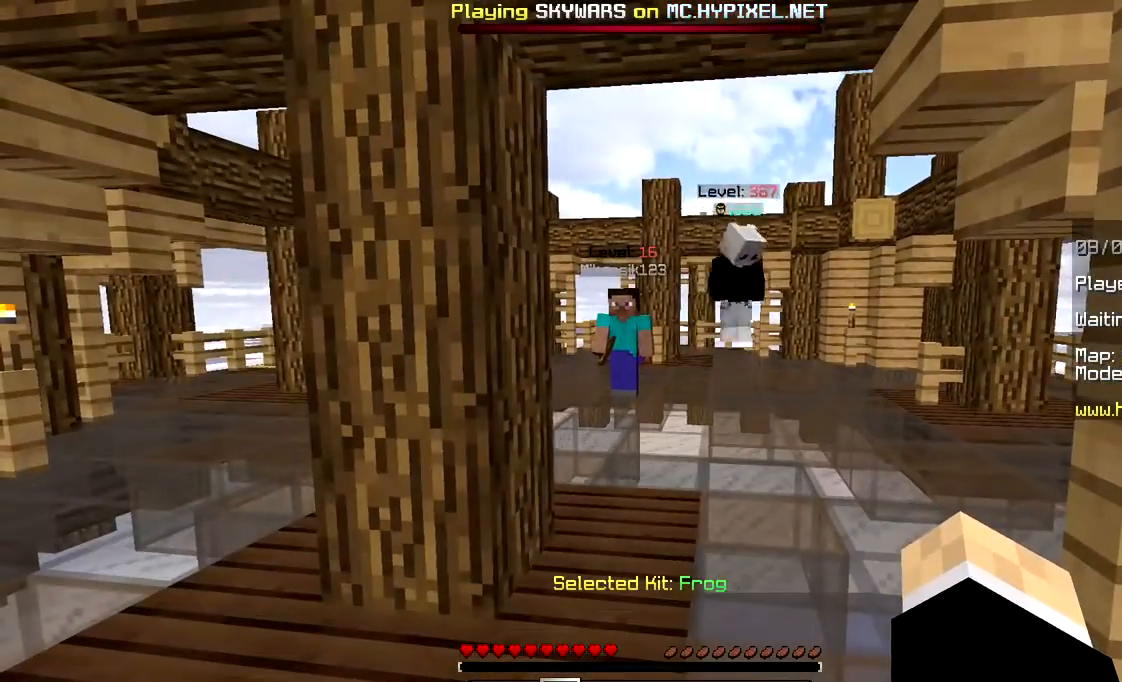
{"keys": [], "mouse": [], "events": [[117, "s", "down"], [200, "a", "up"], [217, "s", "up"]]}
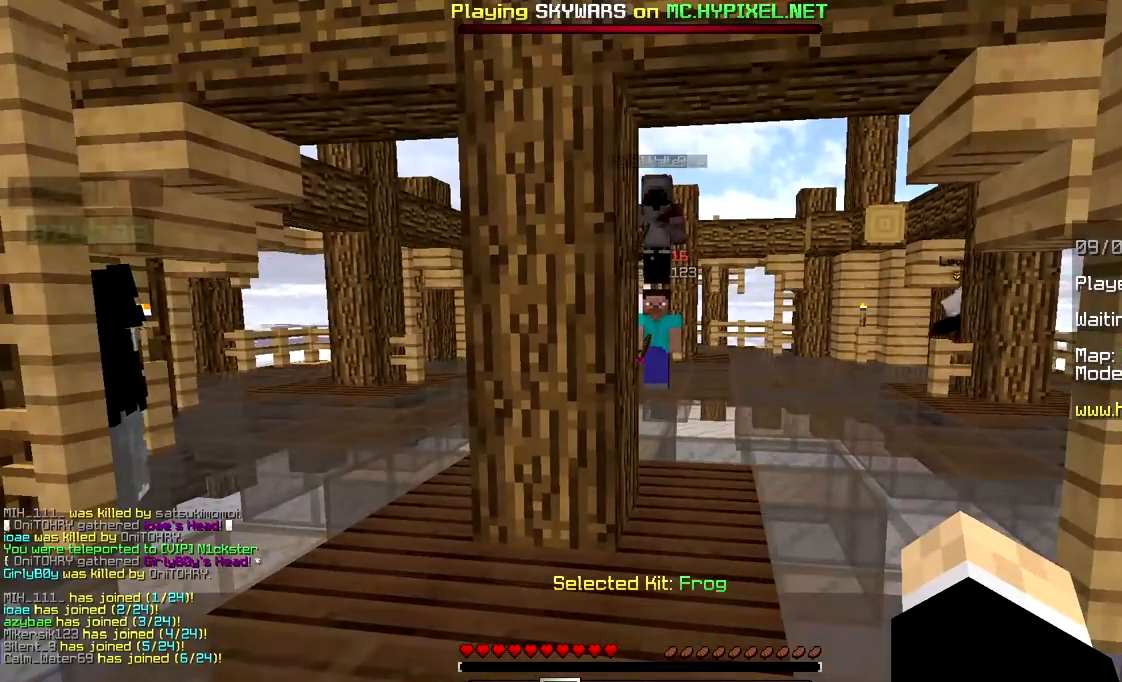
{"keys": [], "mouse": [], "events": []}
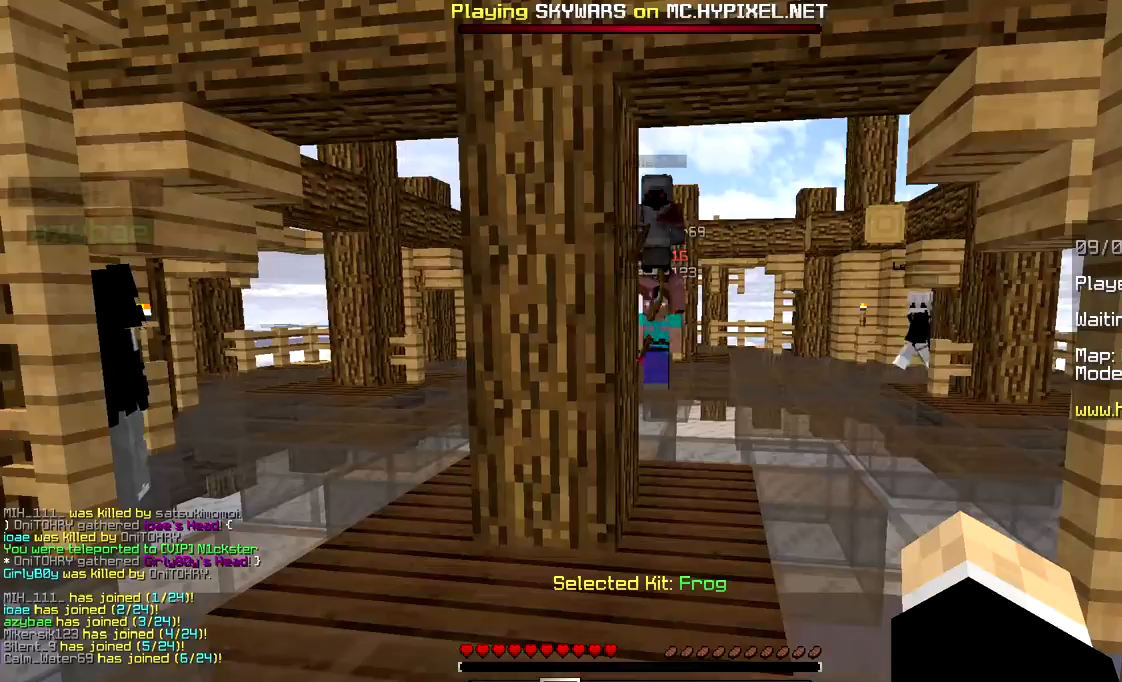
{"keys": [], "mouse": [], "events": []}
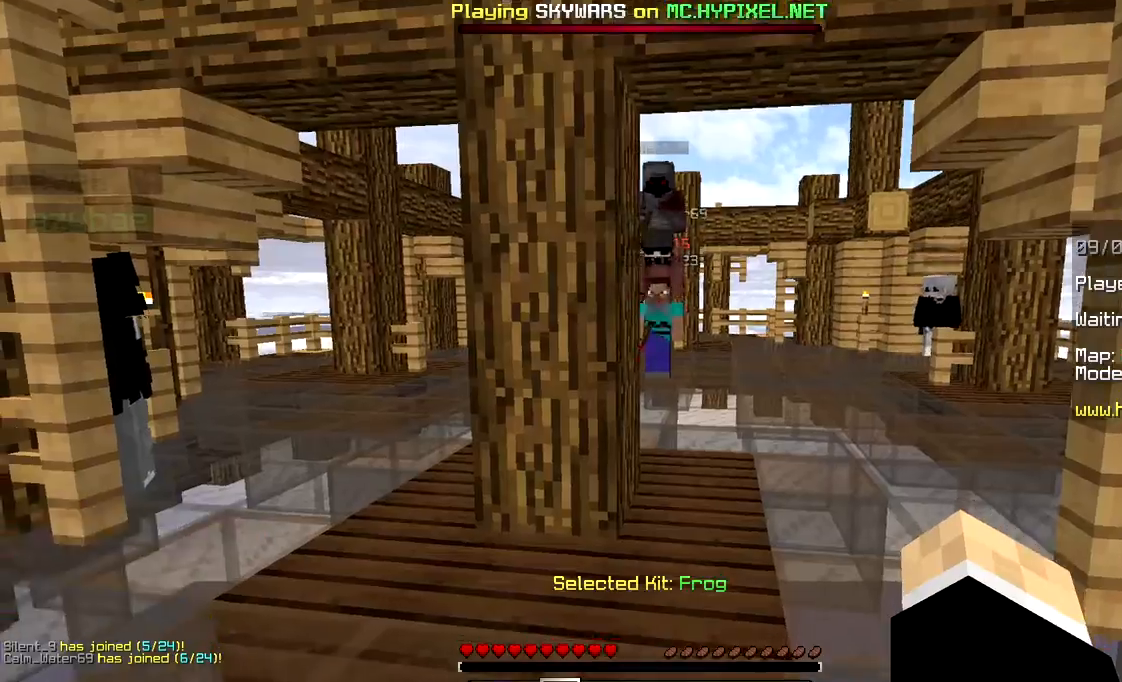
{"keys": ["w"], "mouse": [], "events": [[183, "w", "down"]]}
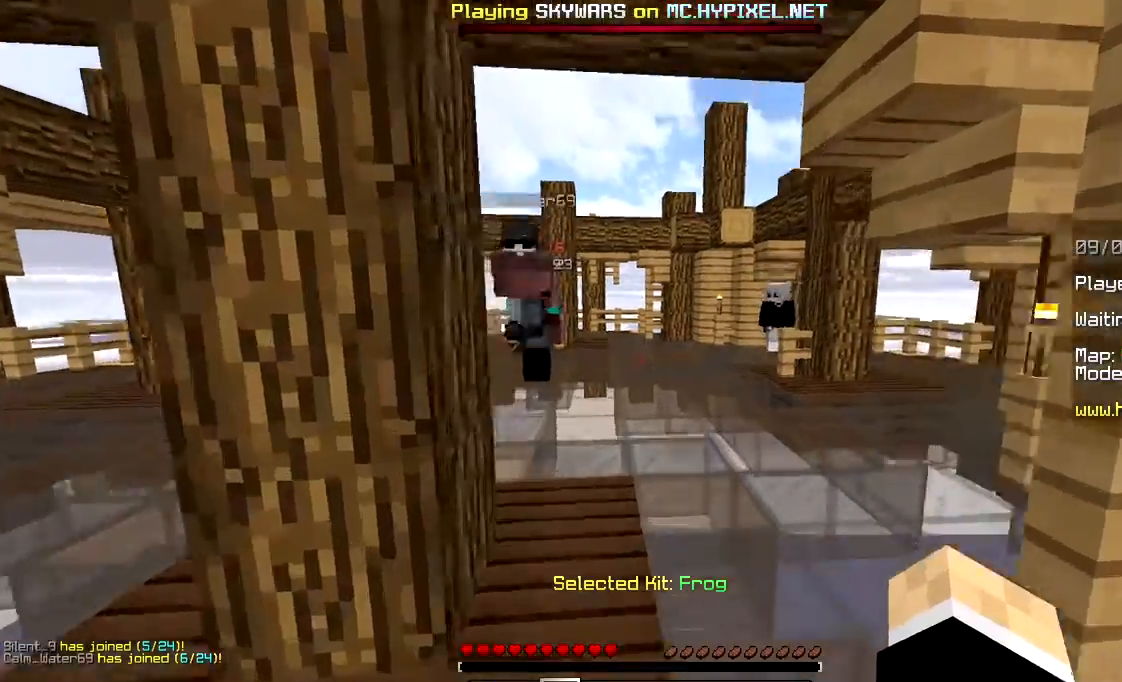
{"keys": ["space", "w"], "mouse": [], "events": [[167, "d", "down"], [217, "space", "down"], [333, "d", "up"]]}
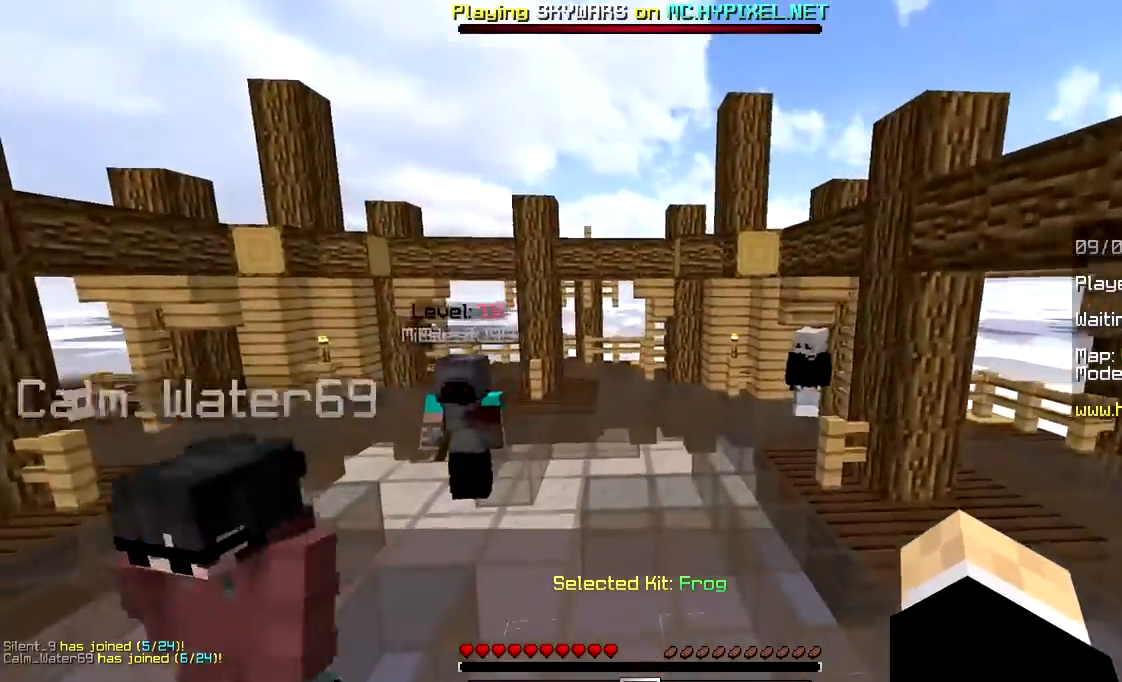
{"keys": ["space", "w"], "mouse": [], "events": []}
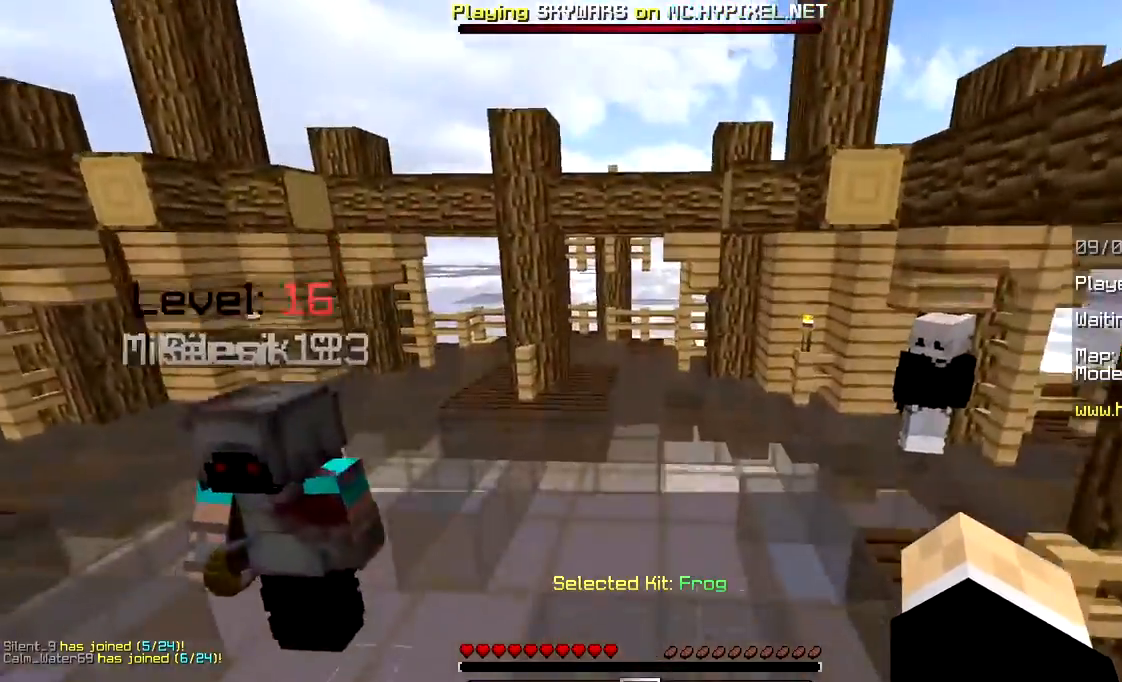
{"keys": ["space", "w"], "mouse": [], "events": []}
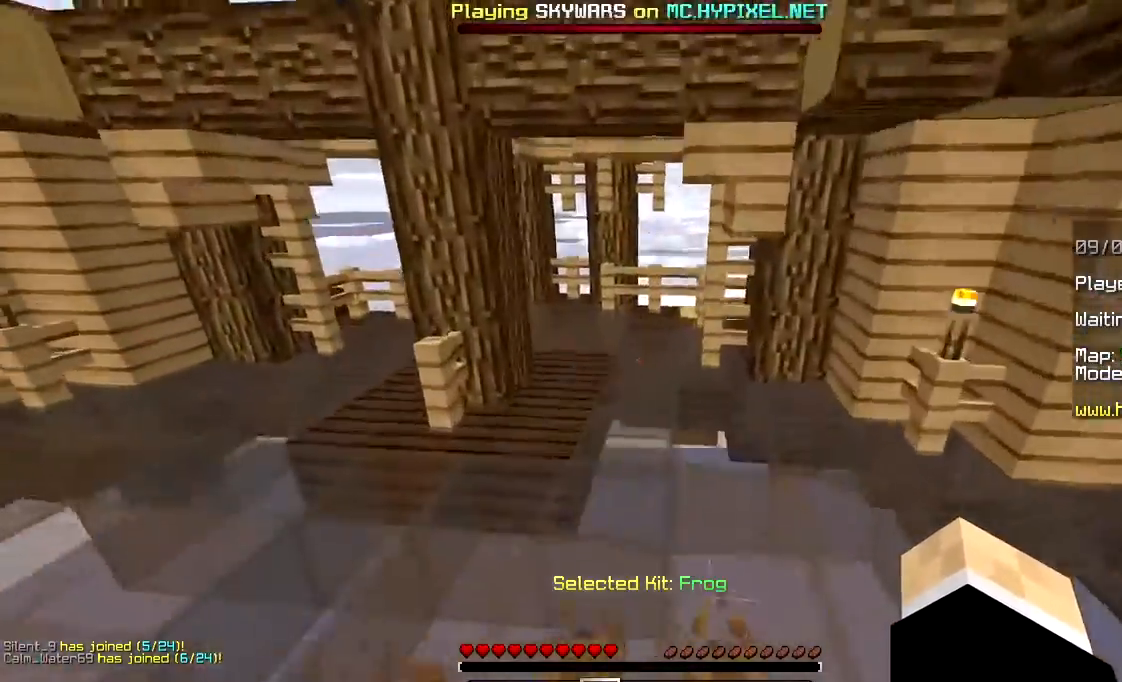
{"keys": ["space", "w"], "mouse": [], "events": []}
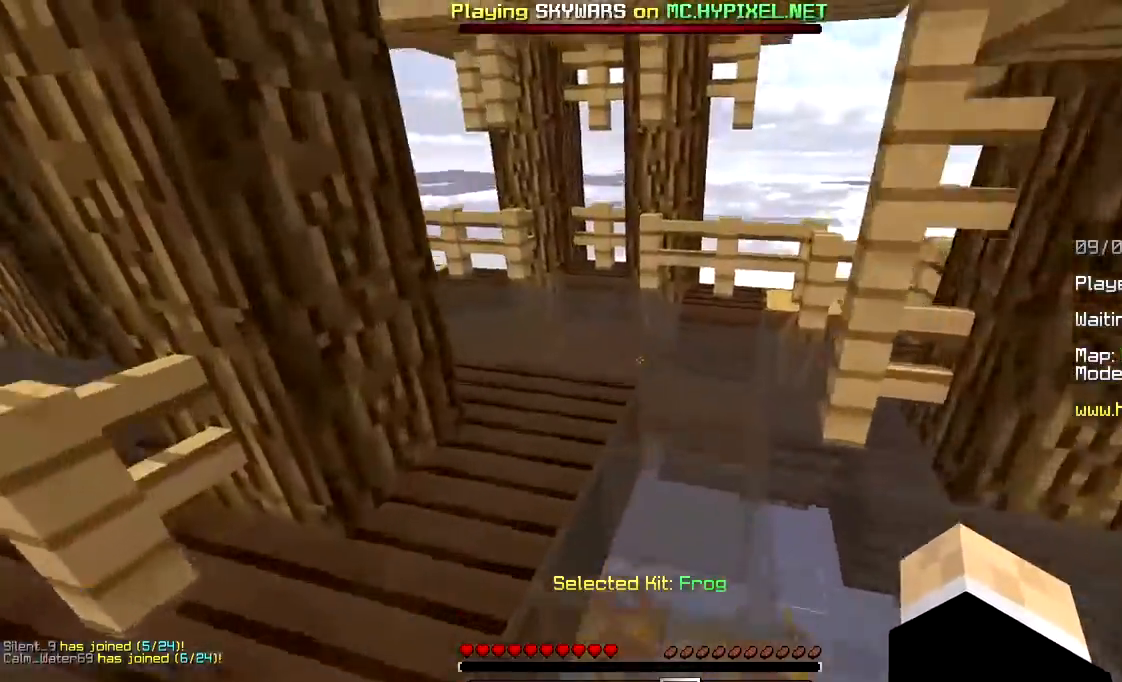
{"keys": ["w"], "mouse": [], "events": [[200, "space", "up"]]}
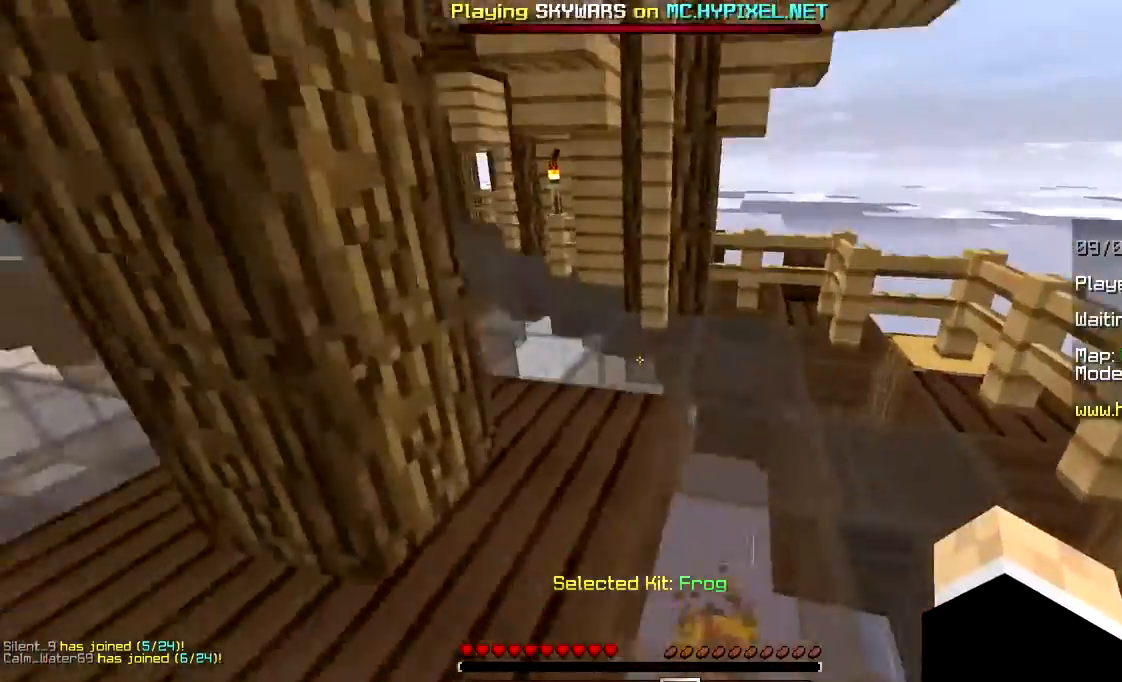
{"keys": ["space", "w"], "mouse": [], "events": [[200, "space", "down"]]}
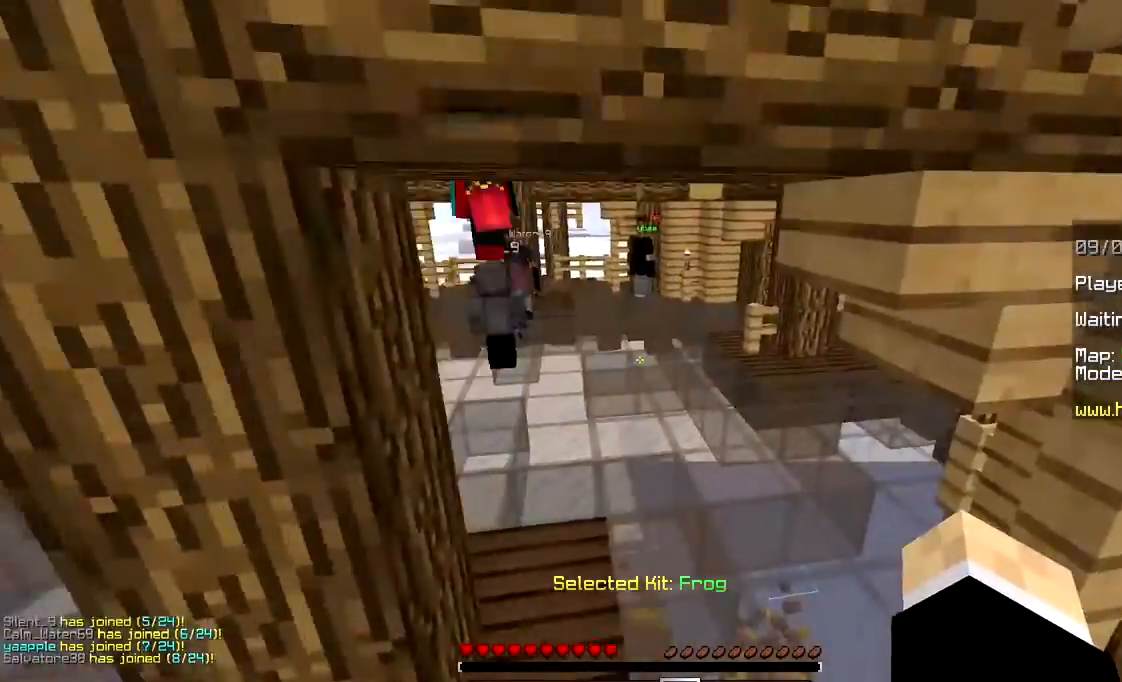
{"keys": ["w"], "mouse": [], "events": [[17, "space", "up"]]}
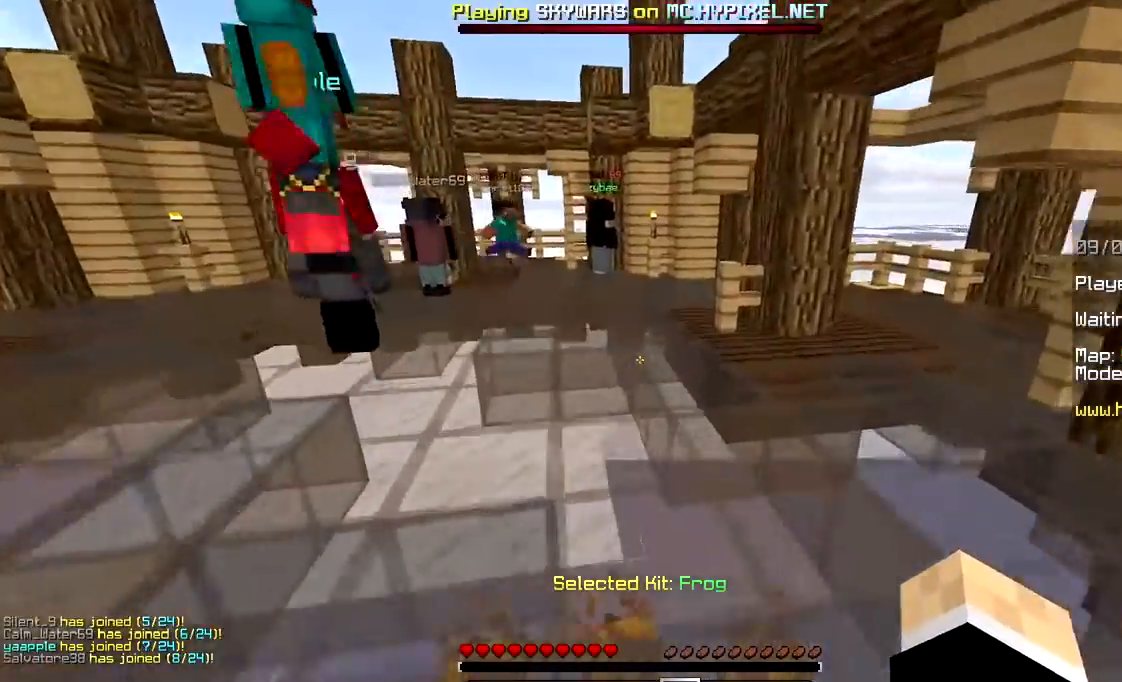
{"keys": ["space", "w"], "mouse": [], "events": [[133, "space", "down"]]}
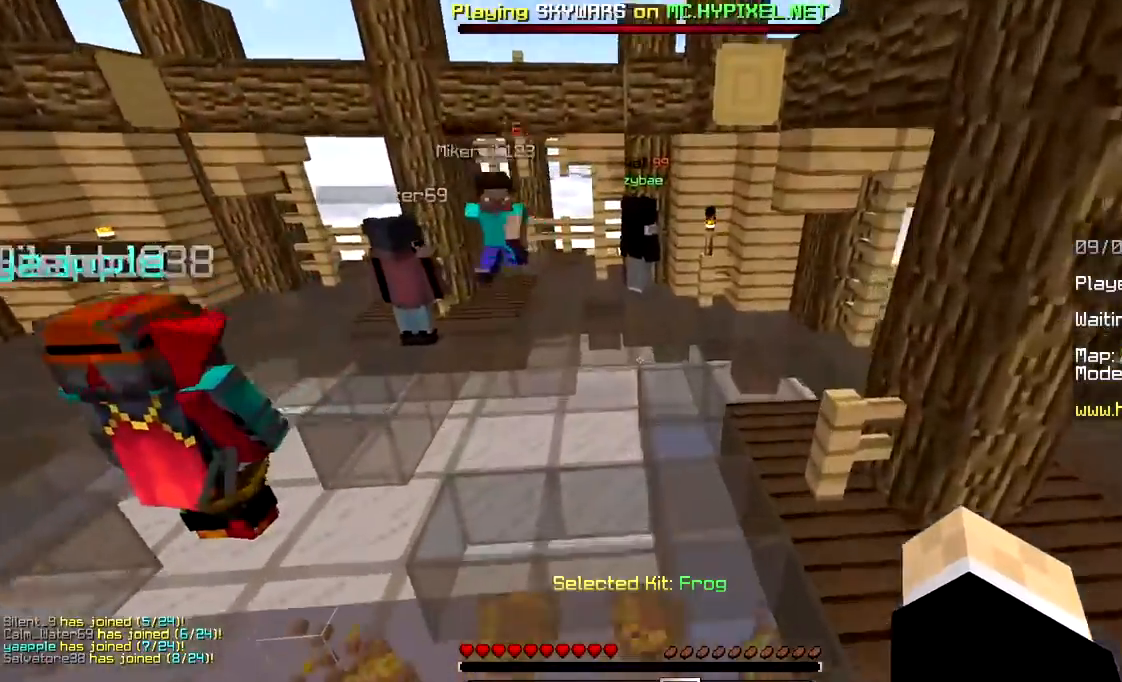
{"keys": ["w"], "mouse": [], "events": [[483, "space", "up"]]}
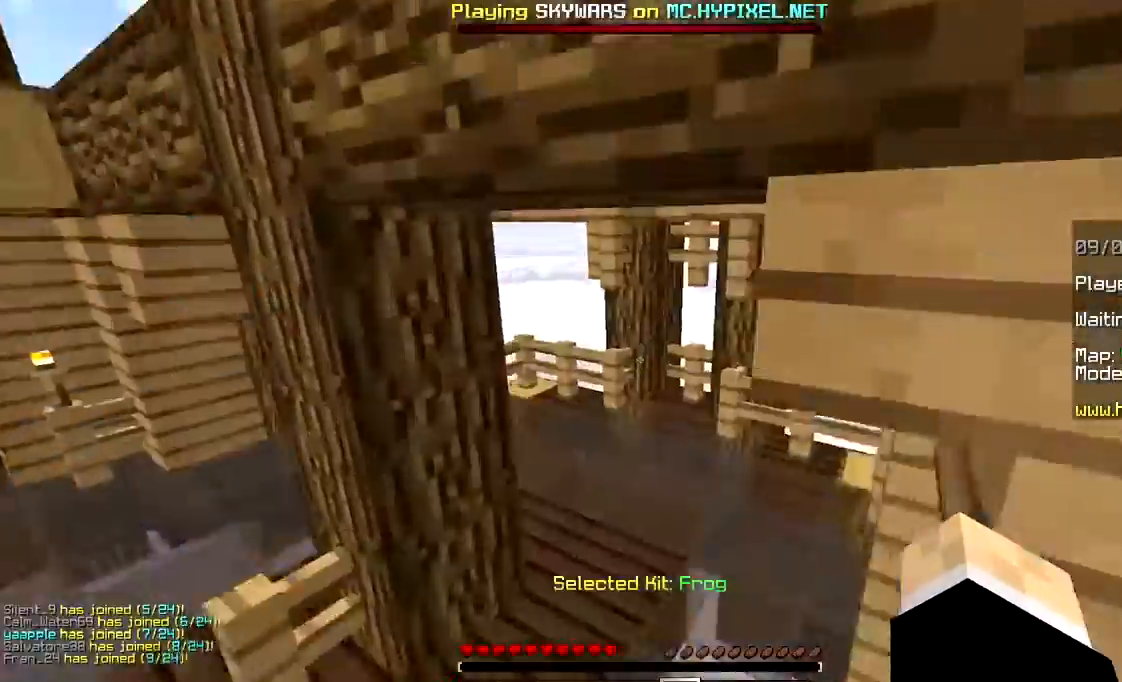
{"keys": ["d", "w"], "mouse": [], "events": [[367, "d", "down"]]}
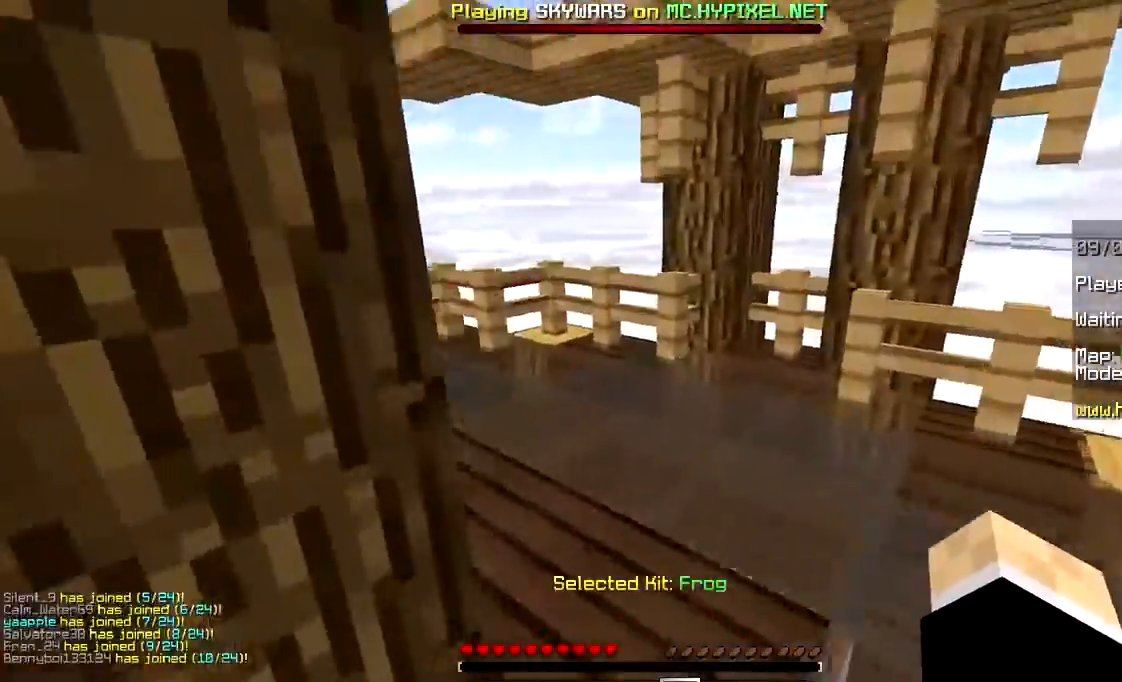
{"keys": ["w"], "mouse": [], "events": [[33, "space", "down"], [150, "d", "up"], [250, "d", "down"], [333, "space", "up"], [483, "d", "up"]]}
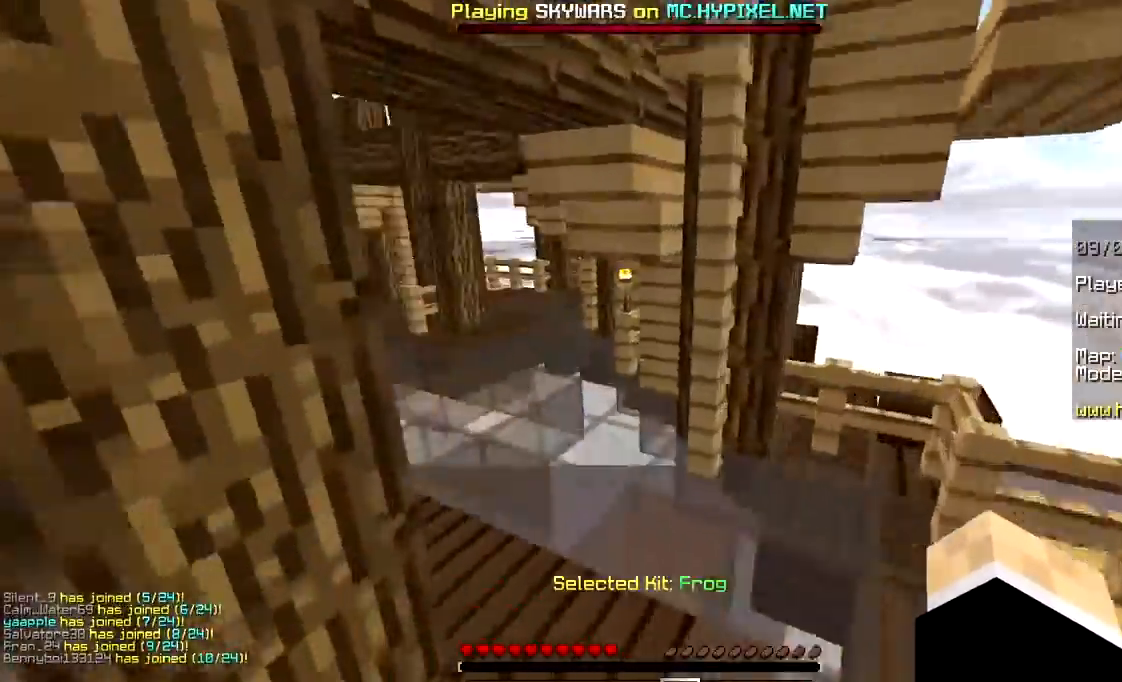
{"keys": ["w"], "mouse": [], "events": []}
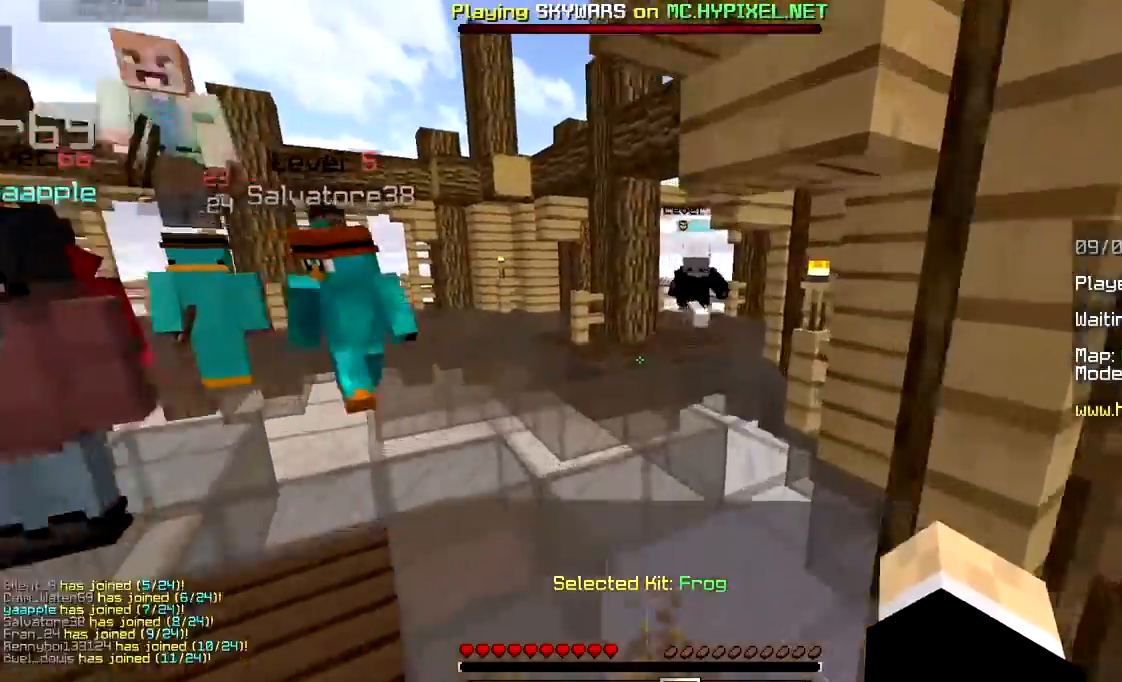
{"keys": ["d", "w"], "mouse": [], "events": [[500, "d", "down"]]}
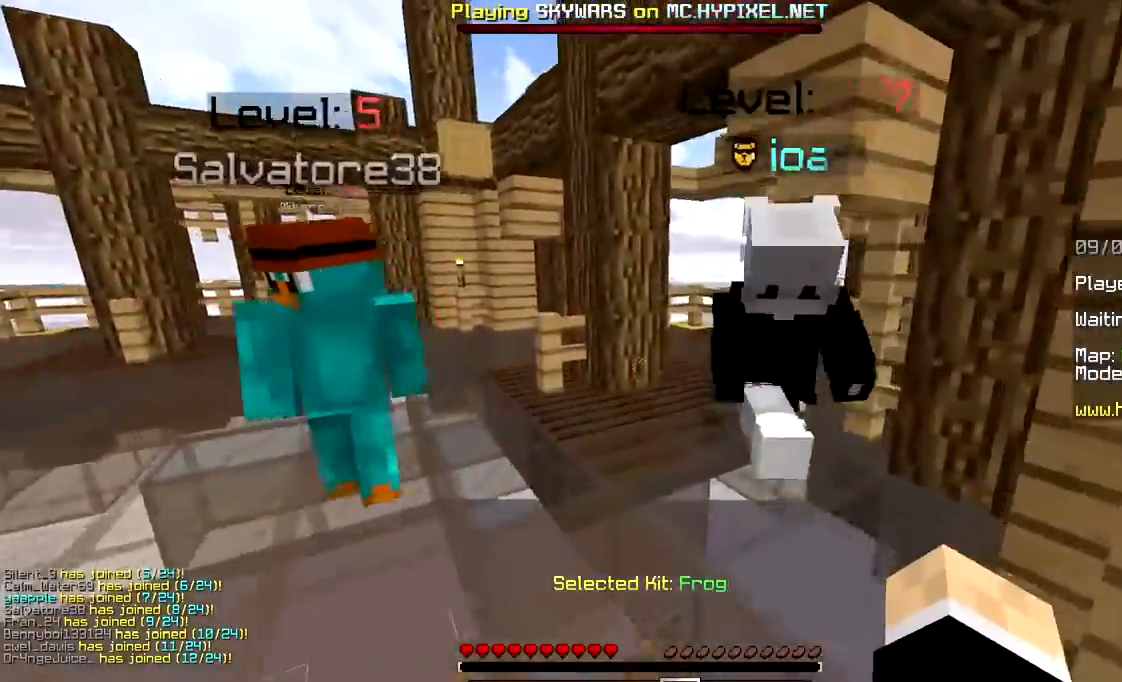
{"keys": ["w"], "mouse": [], "events": [[217, "d", "up"]]}